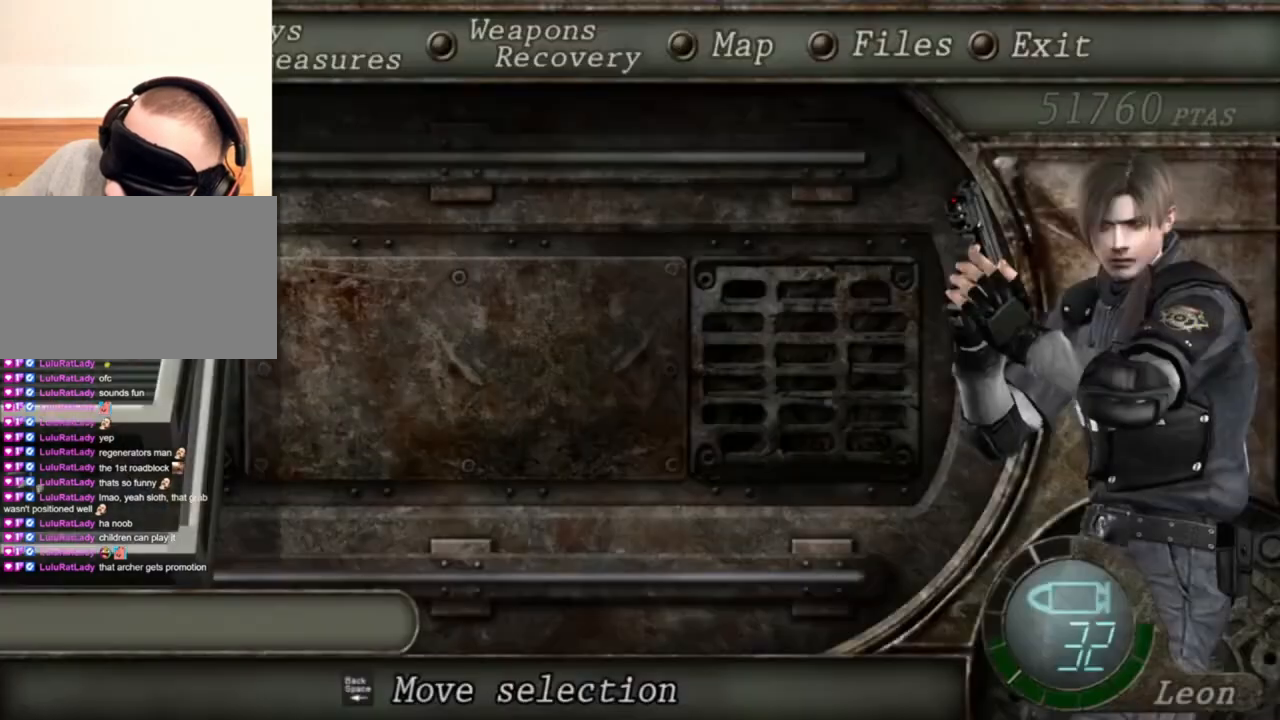
Gameplay with keyboard and mouse; each line is a JSON object with the keys and mouse buttons held at the frame after it. "events" lists presses ("down") and releases ("up") of "1", "2", "3", "4", "5", "a", "alt", "b", "c", "ctrl", "d", "e", "f", "g", "q", "r", "s", "shift", "space", "t", "tab", "tilde", "v", "w", "x", "z", "mouse_left", "mouse_wheel", "mouse_right", "mouse_mb4" and "mouse_mb5" between this image and that frame as [ms after this image, input, new state], when the widget could be followed in between. "mouse_left", "mouse_wheel", "mouse_right", "mouse_mb4", "mouse_mb5" = the "left", "wheel", "right", "mb4", "mb5" buttons of the "mouse" list. No other keys are recorded. "wheel" means that the mouse wheel is clicked or scrolled. Mouse movement is not recorded.
{"keys": [], "mouse": ["right"], "events": []}
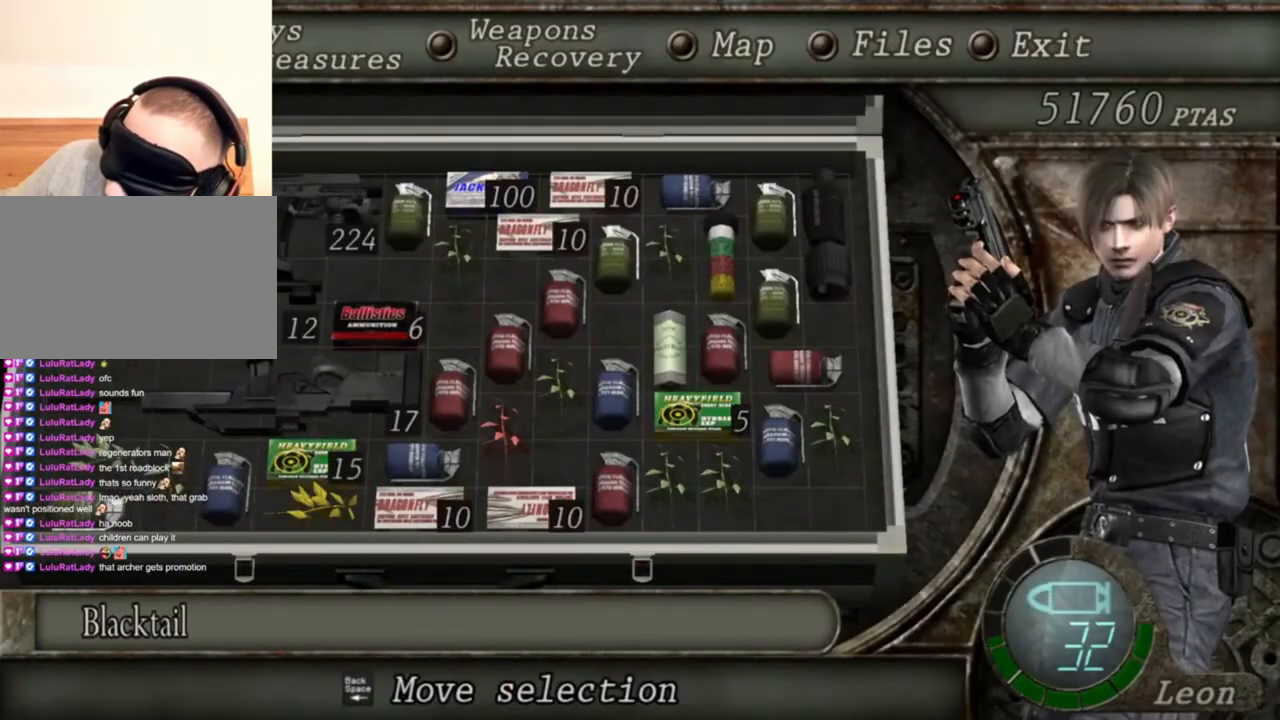
{"keys": [], "mouse": ["right"], "events": []}
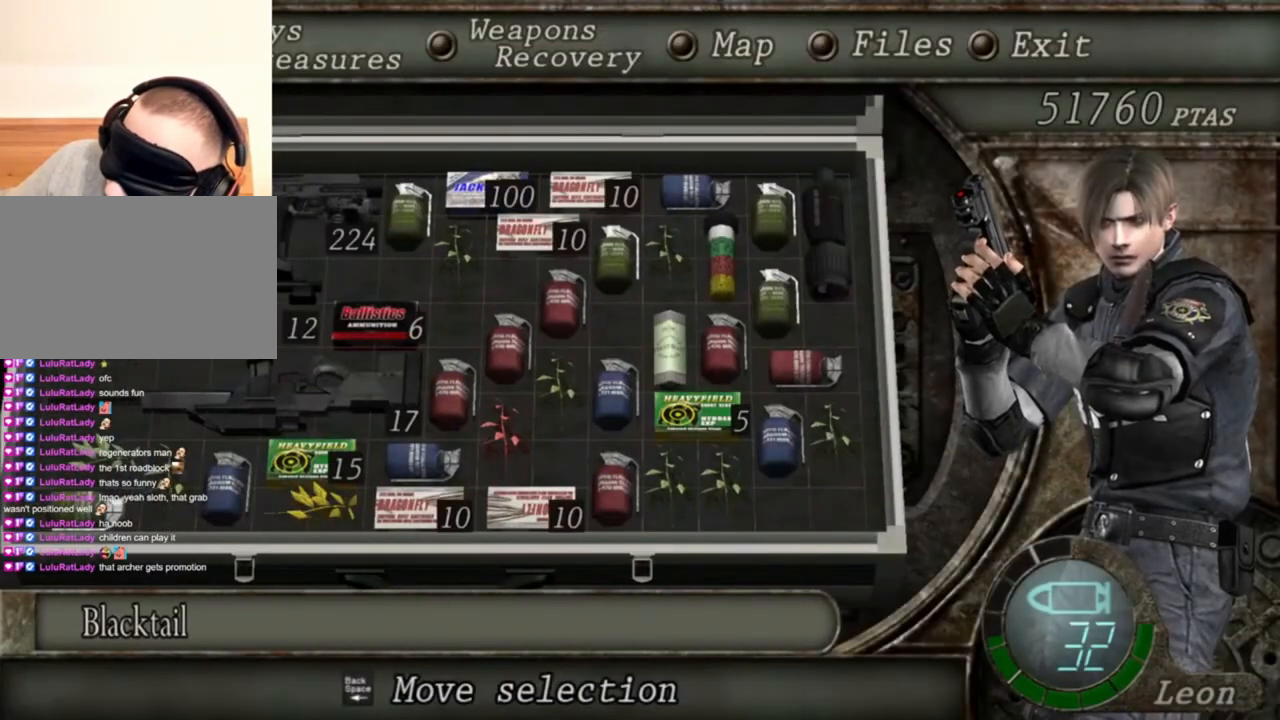
{"keys": [], "mouse": ["right"], "events": []}
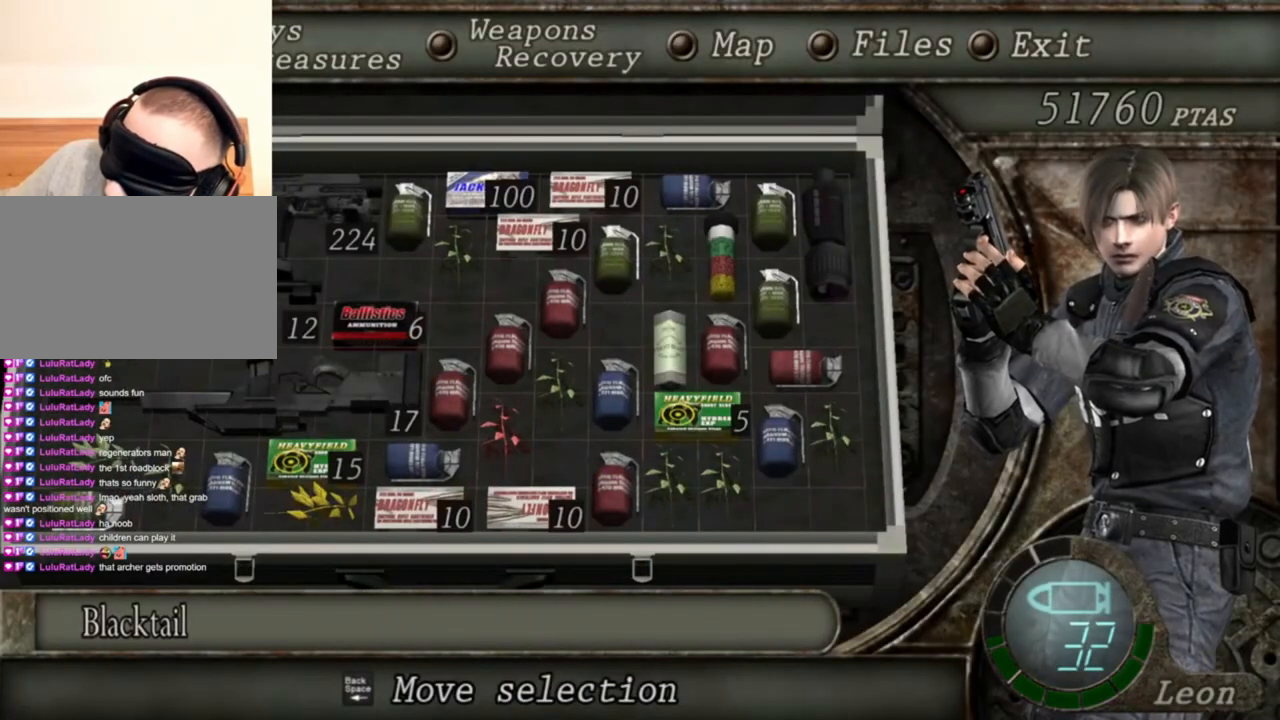
{"keys": [], "mouse": ["right"], "events": [[334, "tab", "down"], [467, "tab", "up"]]}
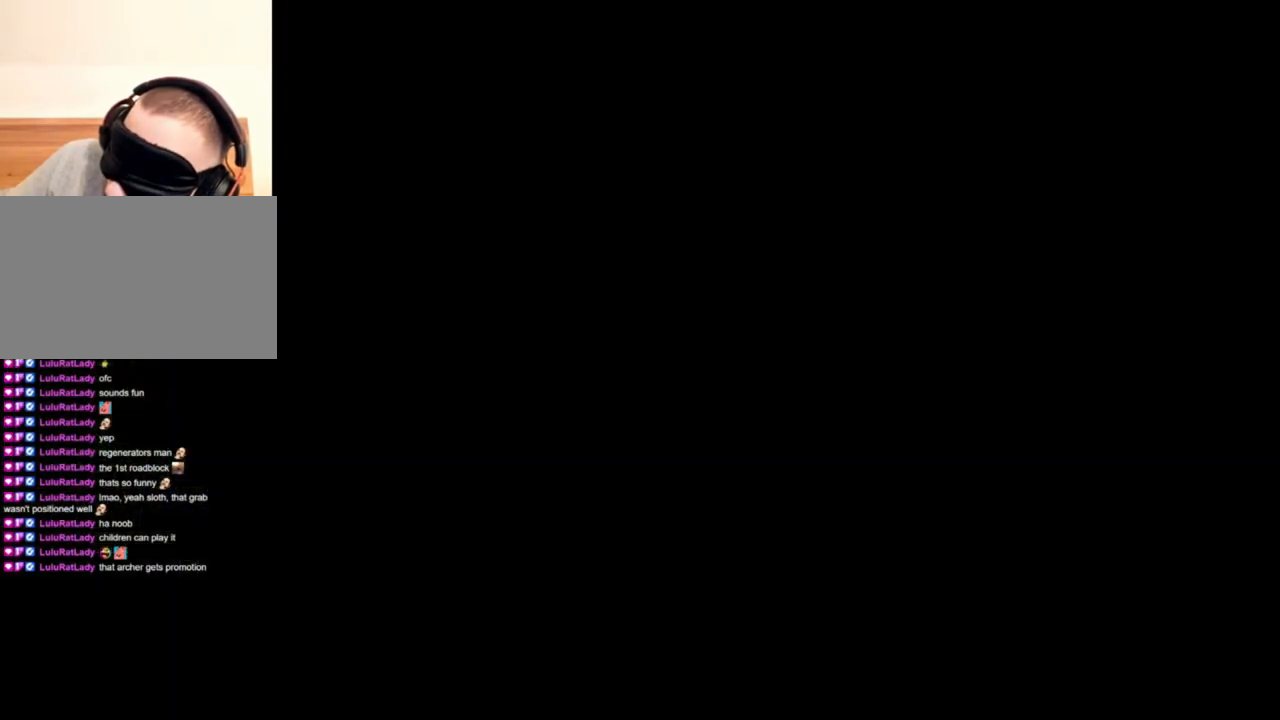
{"keys": [], "mouse": ["right"], "events": []}
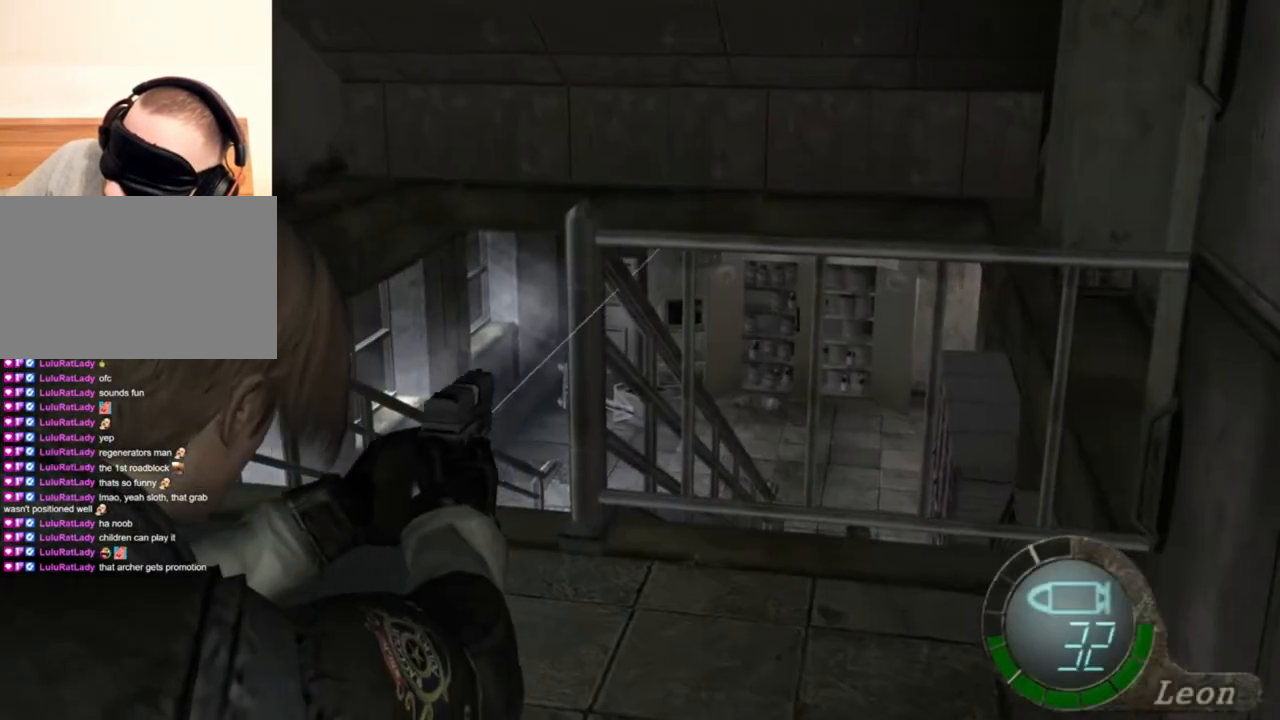
{"keys": [], "mouse": ["right"], "events": [[134, "tab", "down"], [267, "tab", "up"]]}
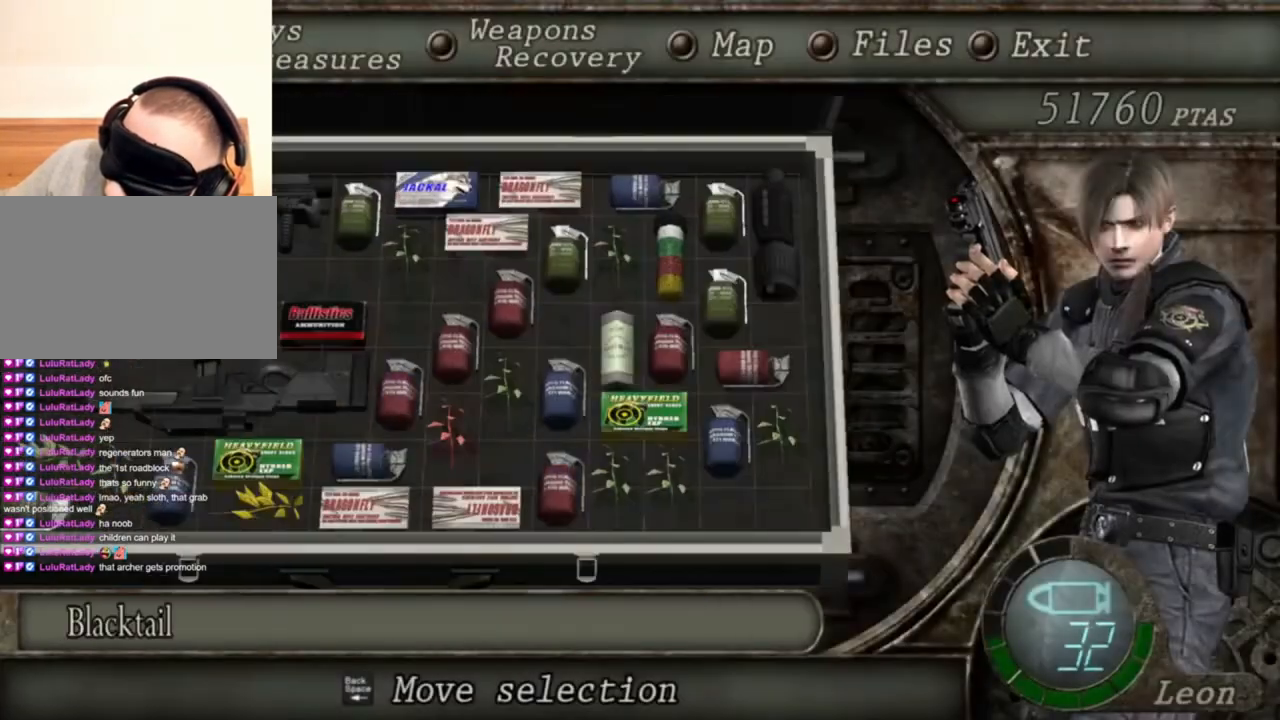
{"keys": [], "mouse": ["right"], "events": []}
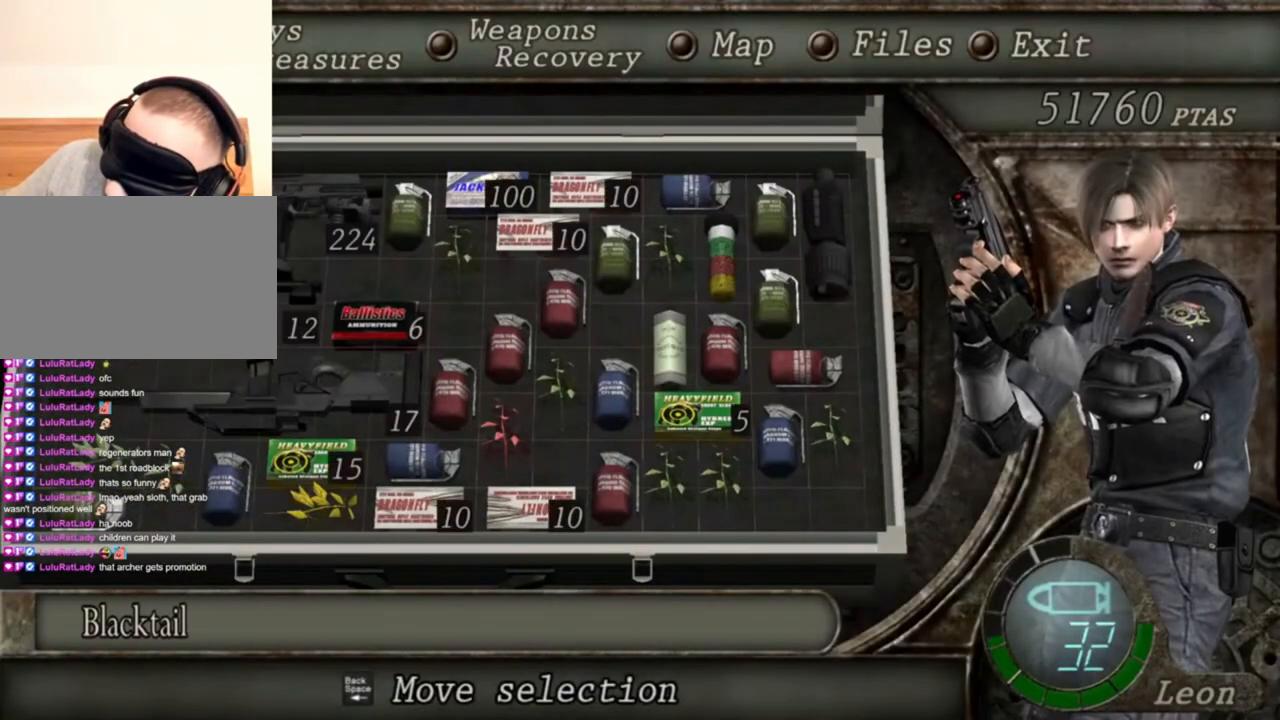
{"keys": [], "mouse": ["right"], "events": []}
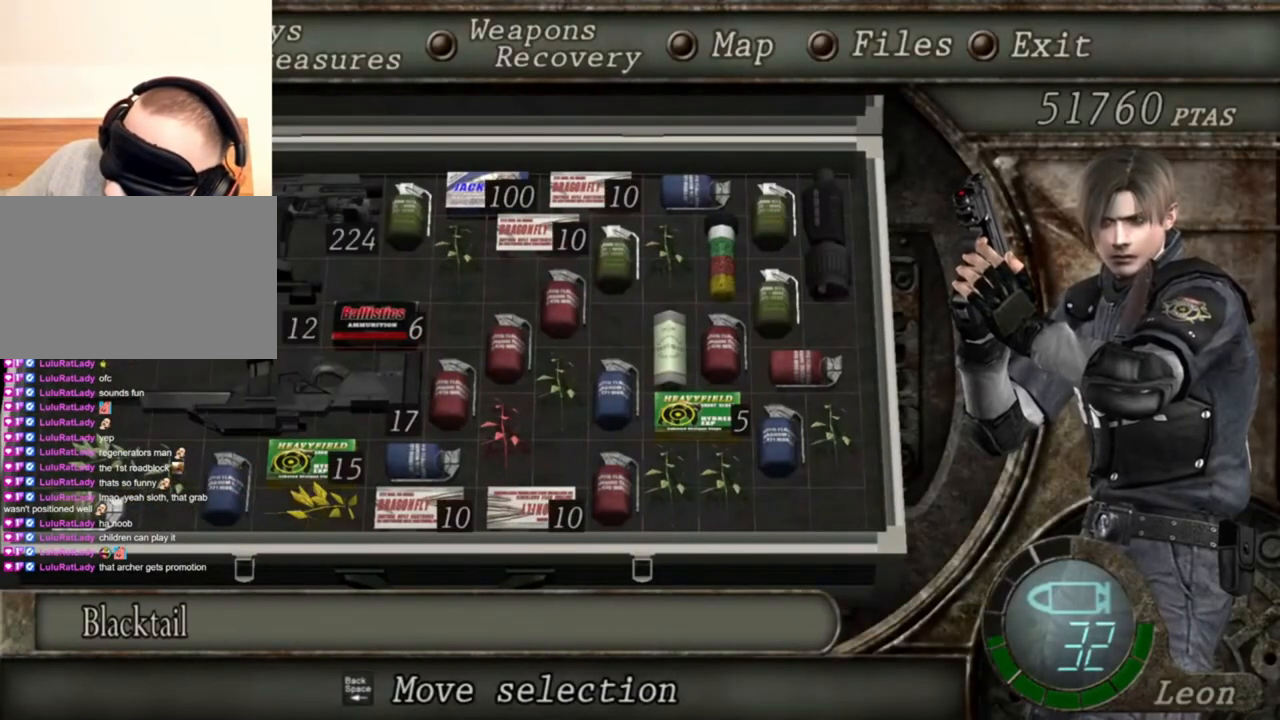
{"keys": [], "mouse": ["right"], "events": []}
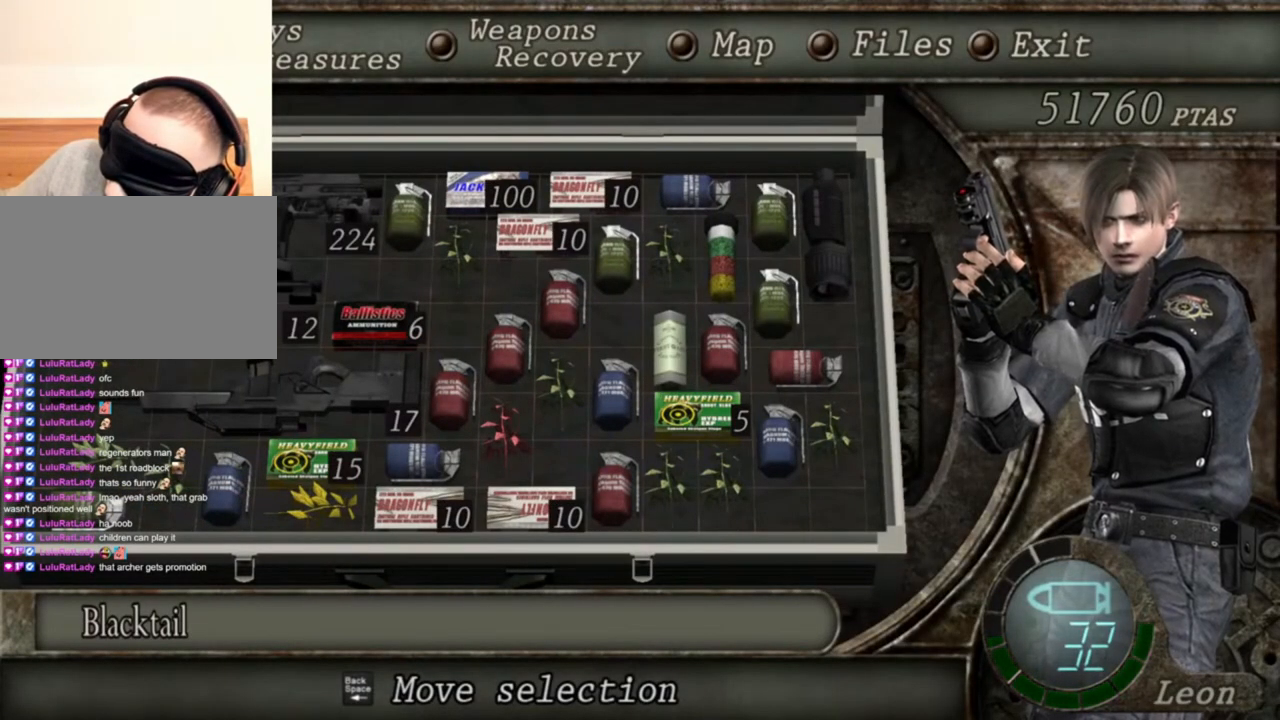
{"keys": [], "mouse": ["right"], "events": []}
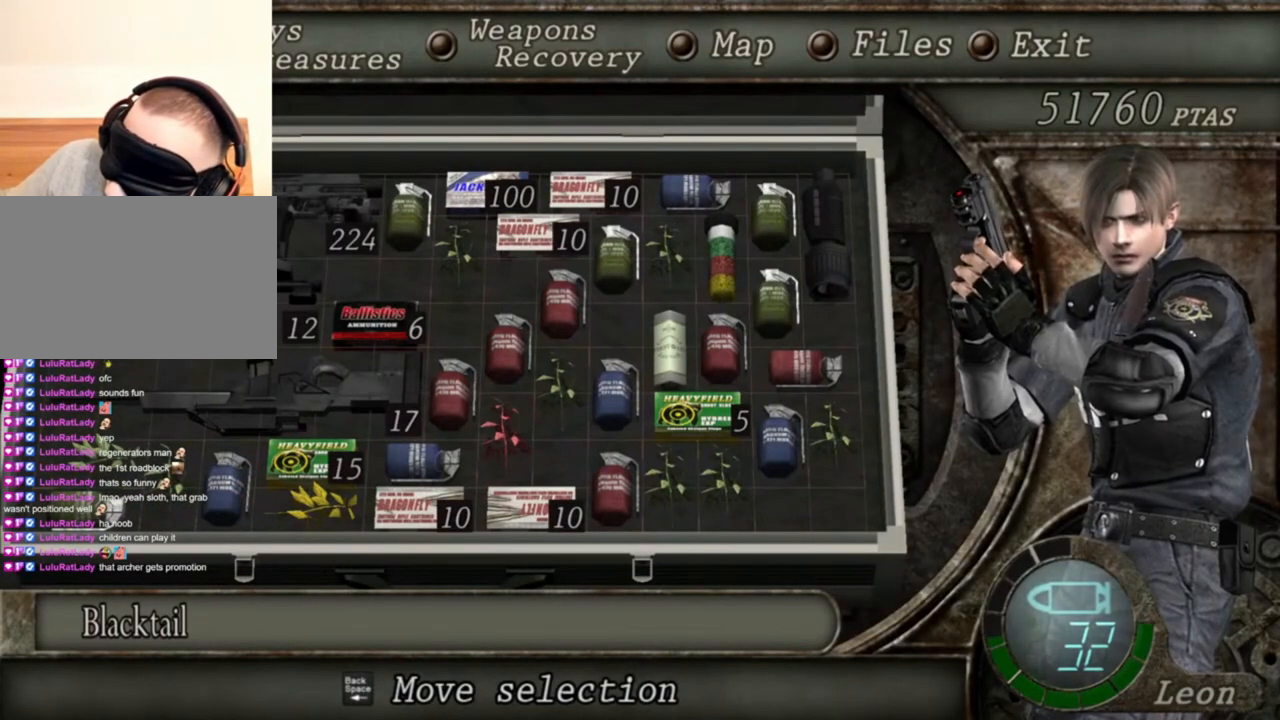
{"keys": [], "mouse": ["right"], "events": []}
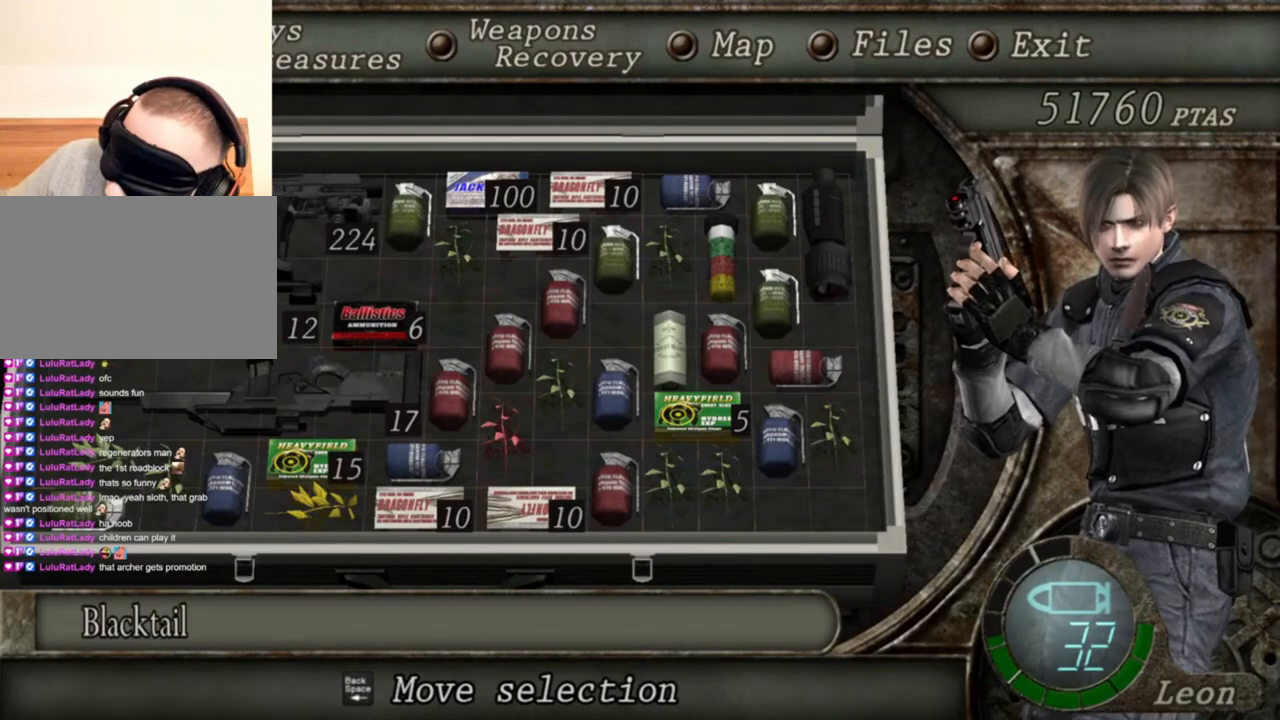
{"keys": [], "mouse": ["right"], "events": [[334, "tab", "down"], [467, "tab", "up"]]}
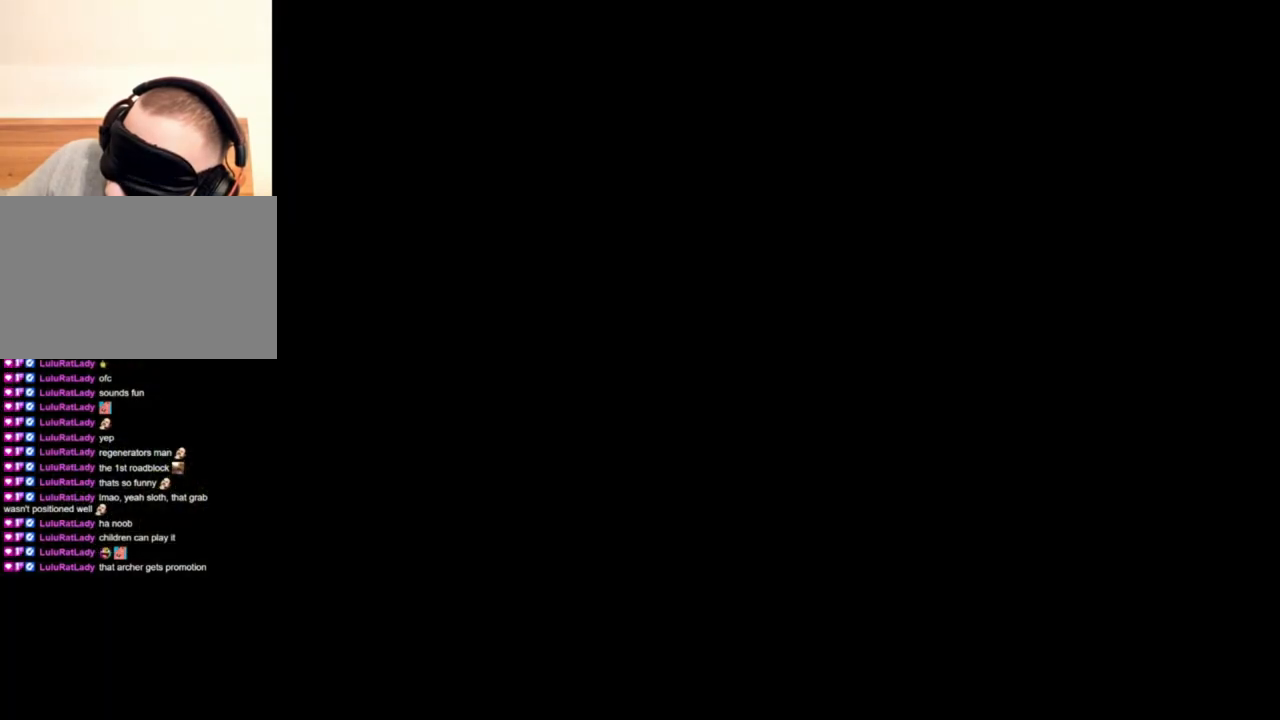
{"keys": [], "mouse": ["right"], "events": []}
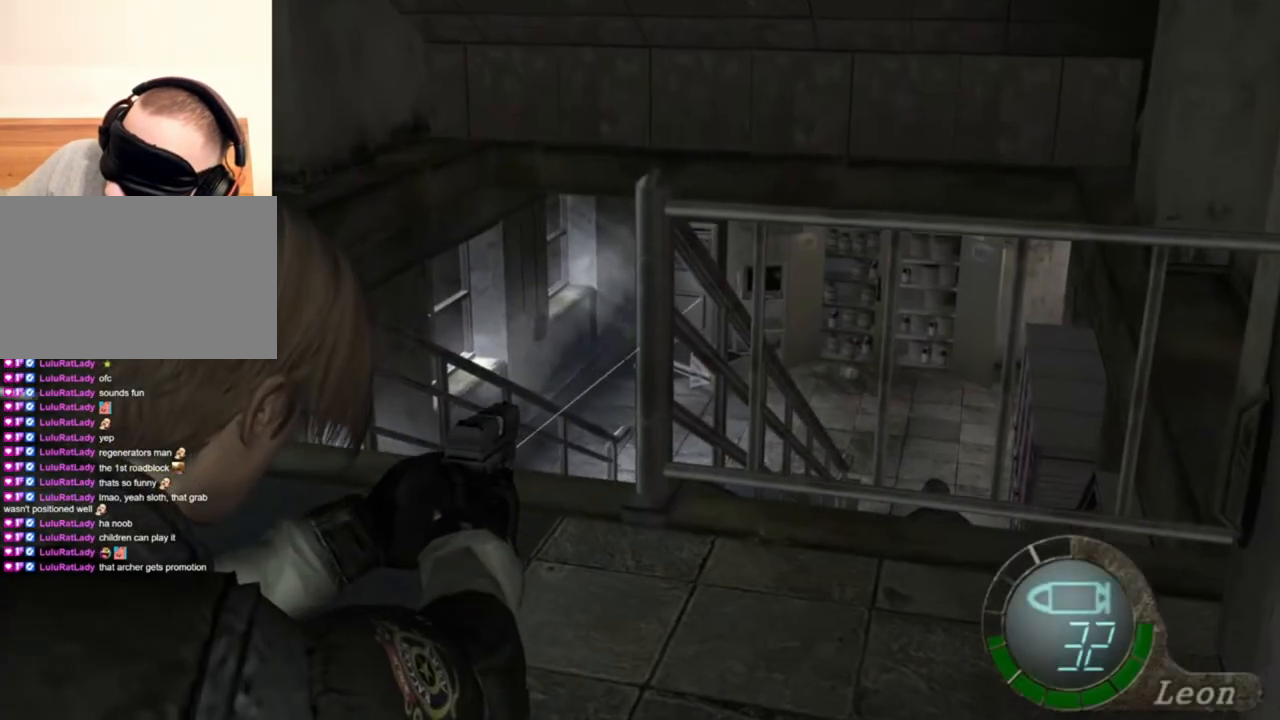
{"keys": [], "mouse": ["right"], "events": [[167, "tab", "down"], [300, "tab", "up"]]}
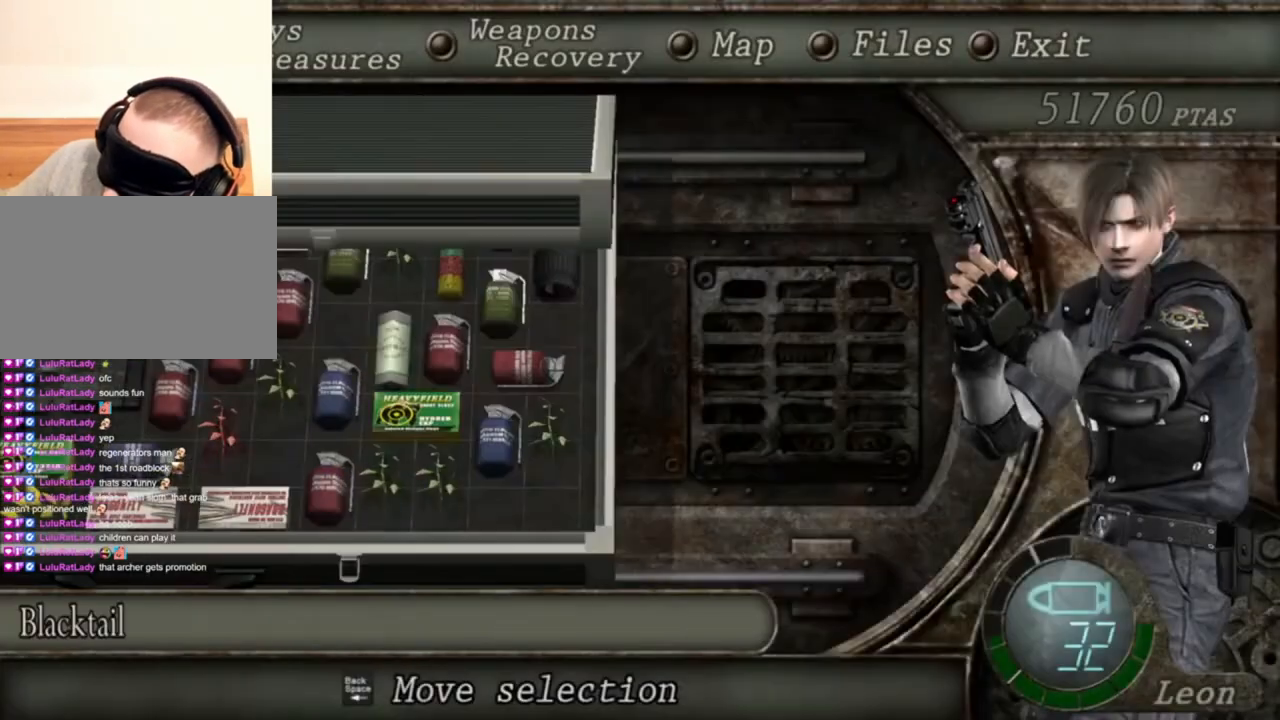
{"keys": [], "mouse": ["right"], "events": []}
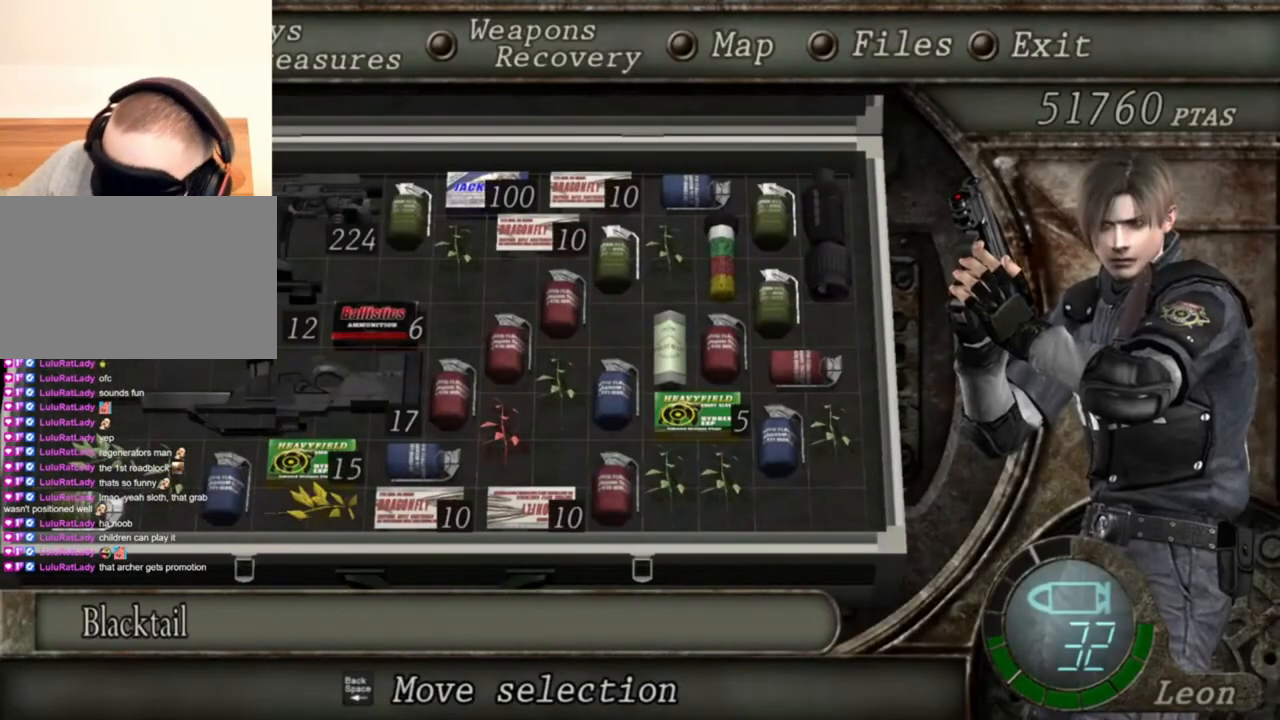
{"keys": [], "mouse": ["right"], "events": []}
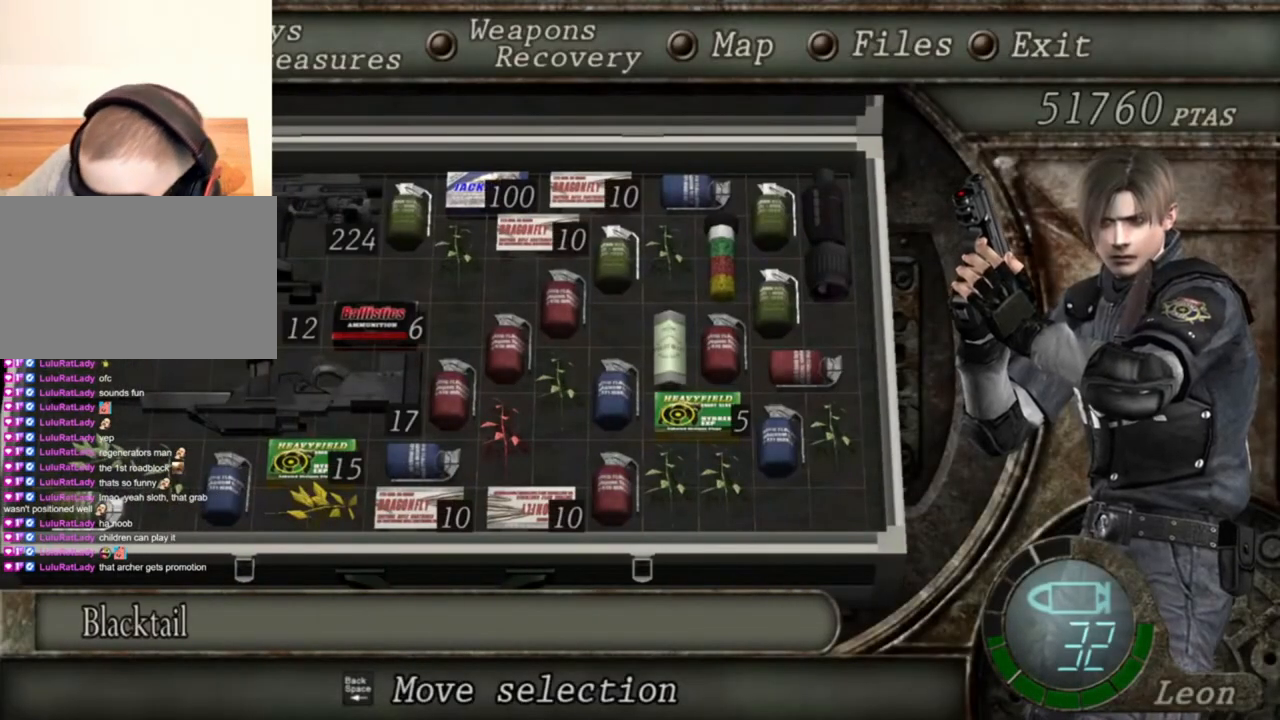
{"keys": [], "mouse": ["right"], "events": []}
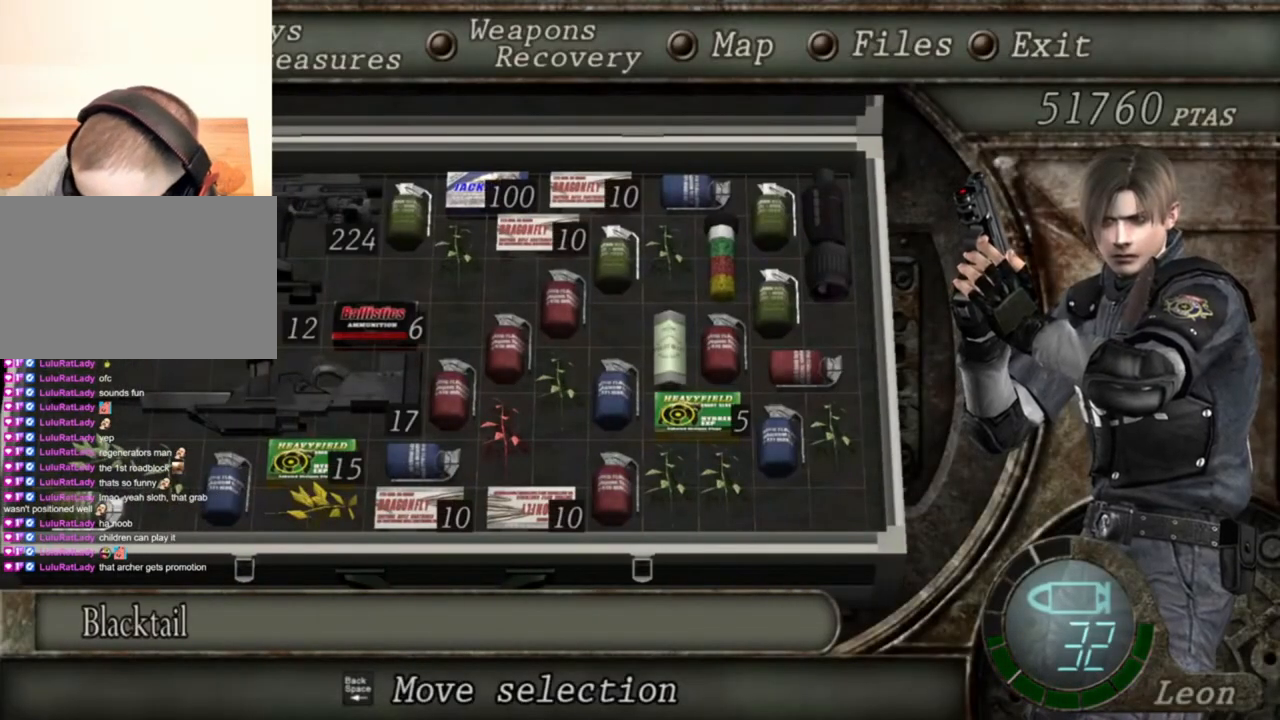
{"keys": [], "mouse": ["right"], "events": []}
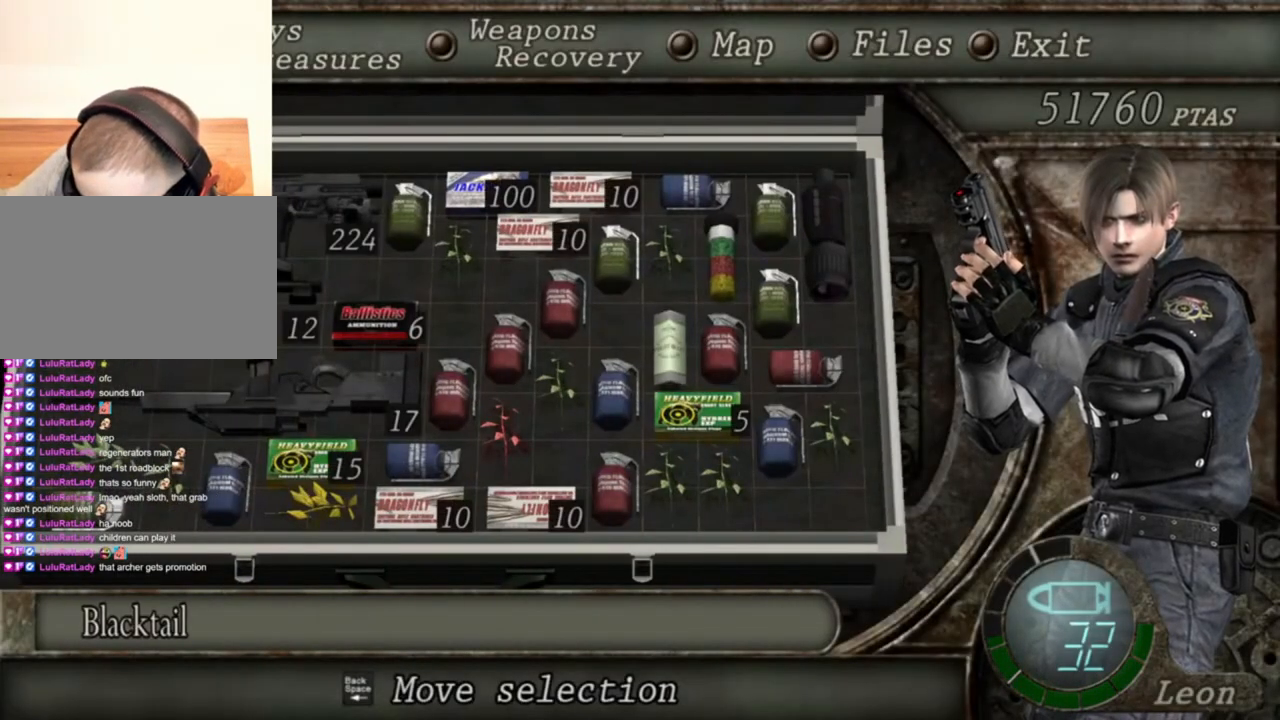
{"keys": [], "mouse": ["right"], "events": []}
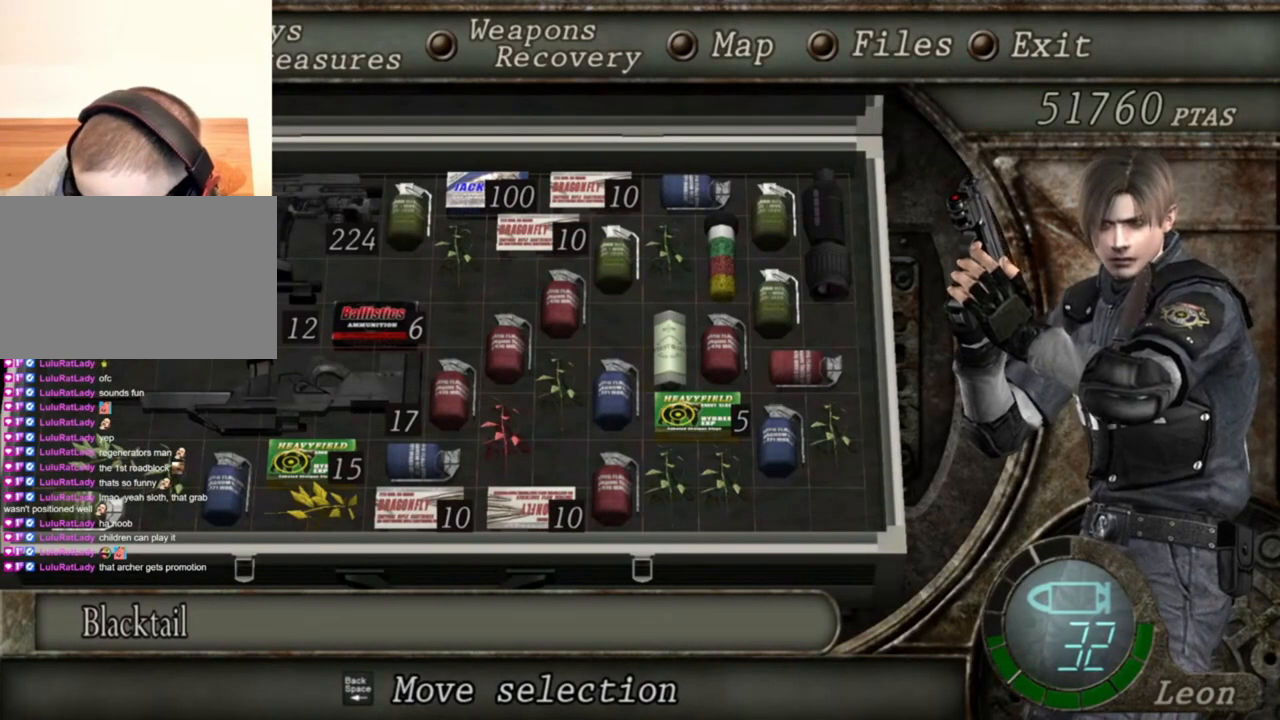
{"keys": [], "mouse": ["right"], "events": []}
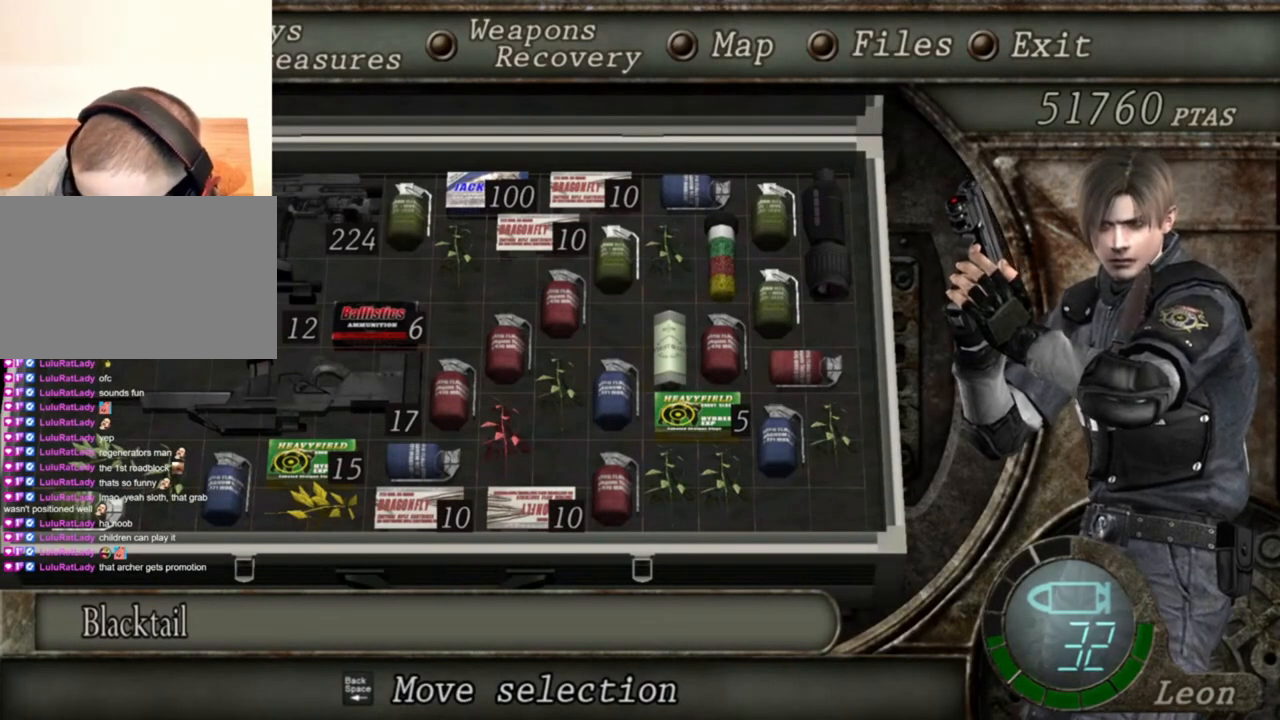
{"keys": [], "mouse": ["right"], "events": []}
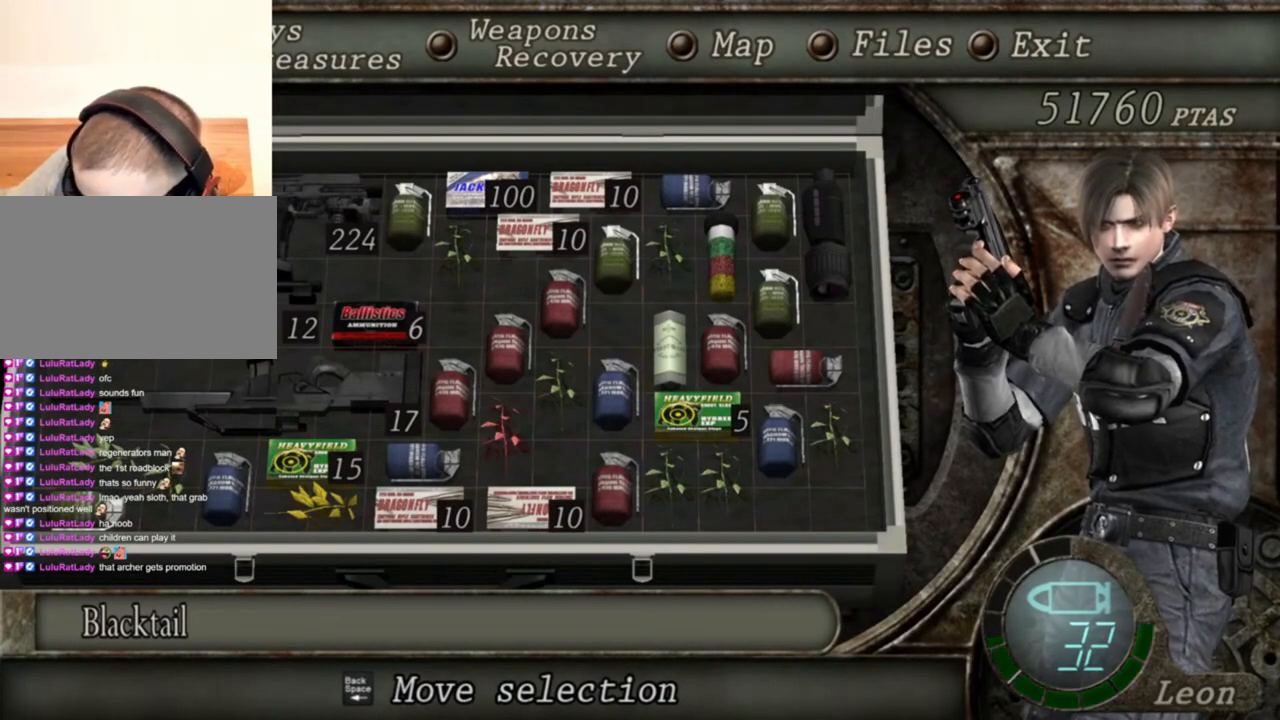
{"keys": [], "mouse": ["right"], "events": []}
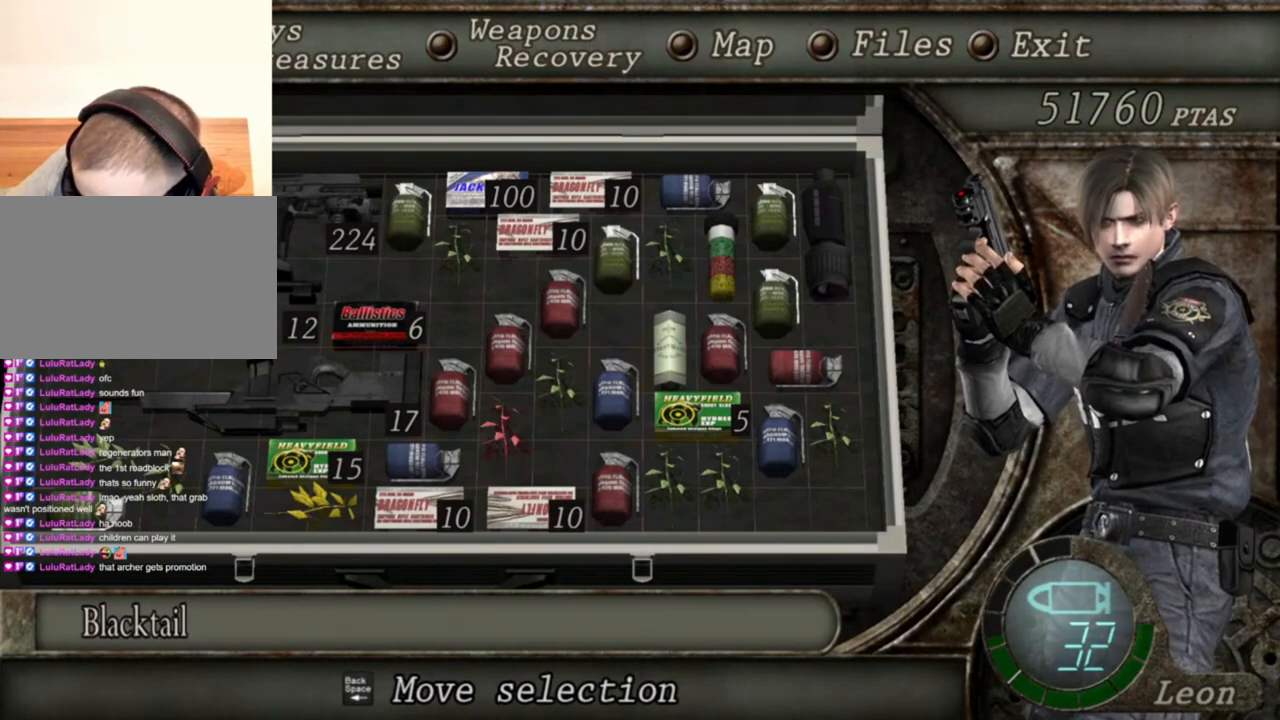
{"keys": [], "mouse": ["right"], "events": []}
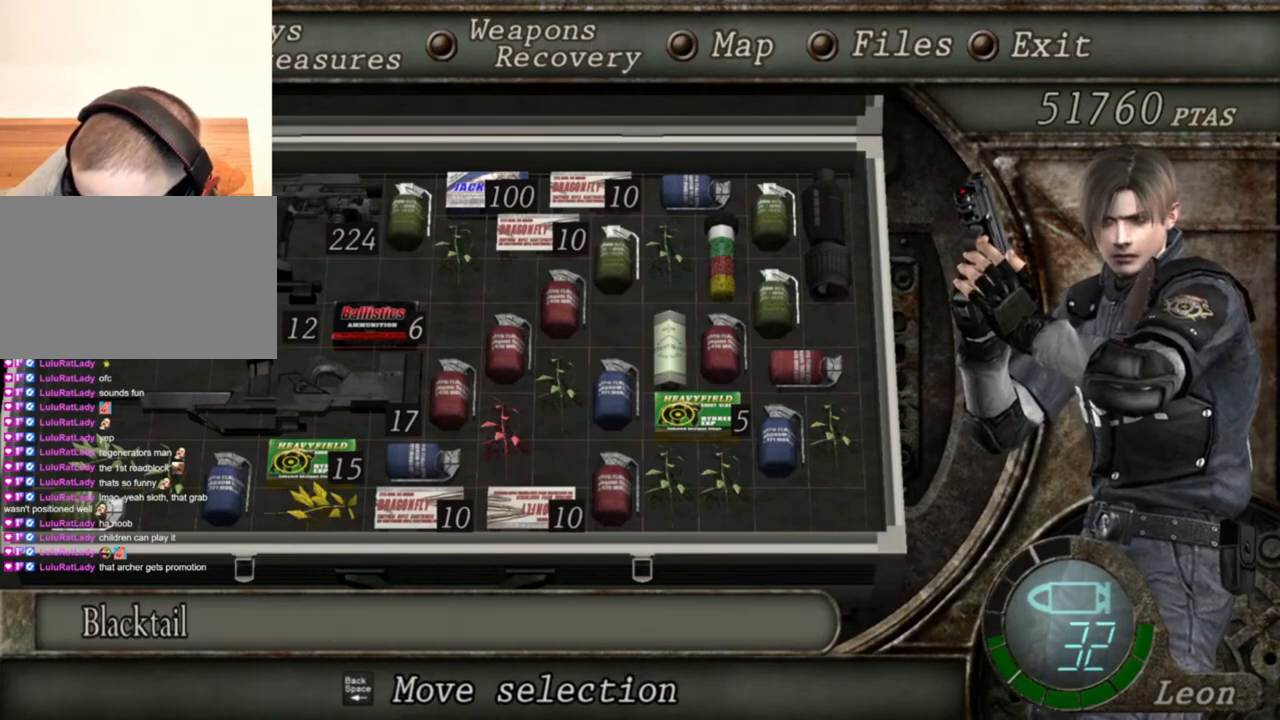
{"keys": [], "mouse": ["right"], "events": []}
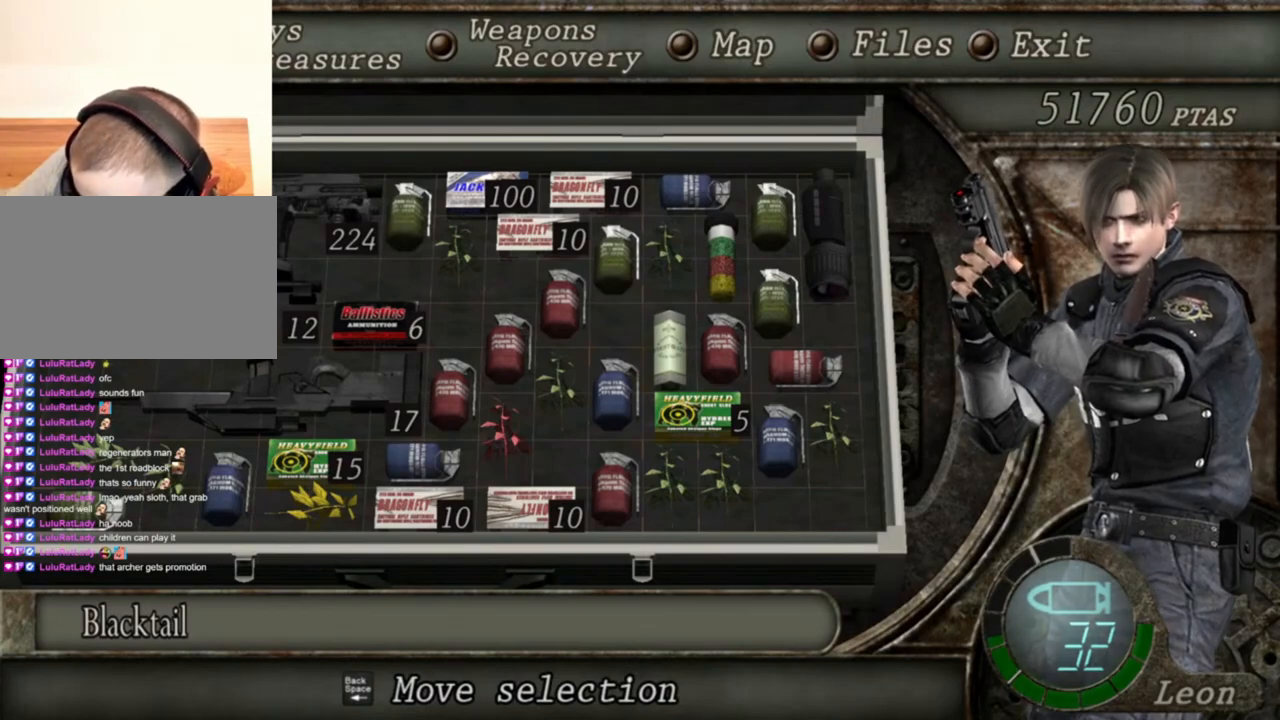
{"keys": [], "mouse": ["right"], "events": [[134, "tab", "down"], [300, "tab", "up"]]}
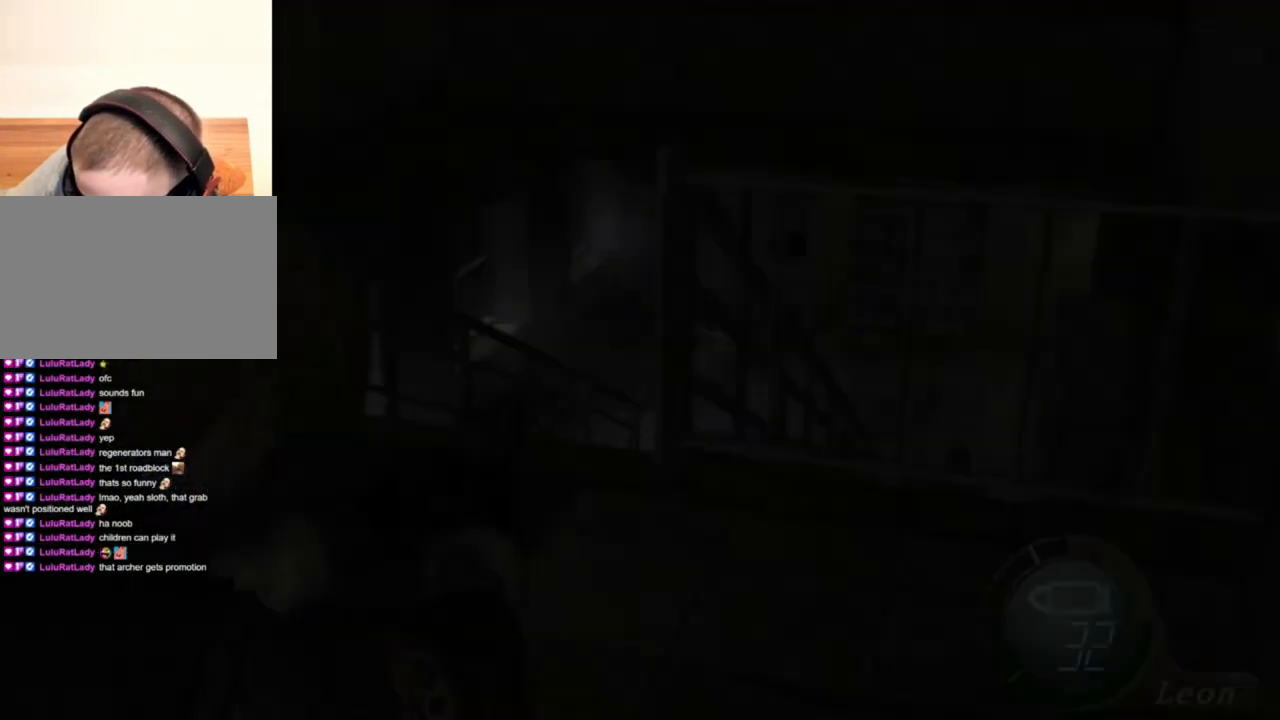
{"keys": [], "mouse": ["right"], "events": []}
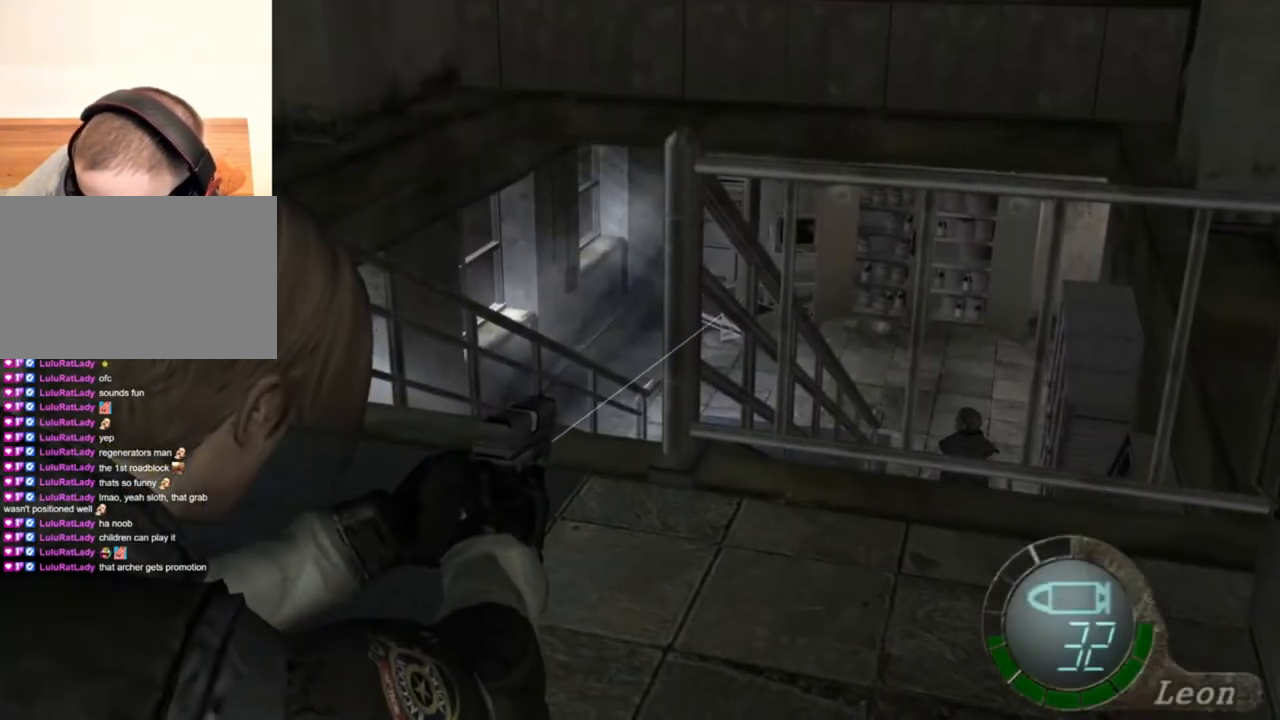
{"keys": [], "mouse": ["right"], "events": [[134, "tab", "down"], [267, "tab", "up"]]}